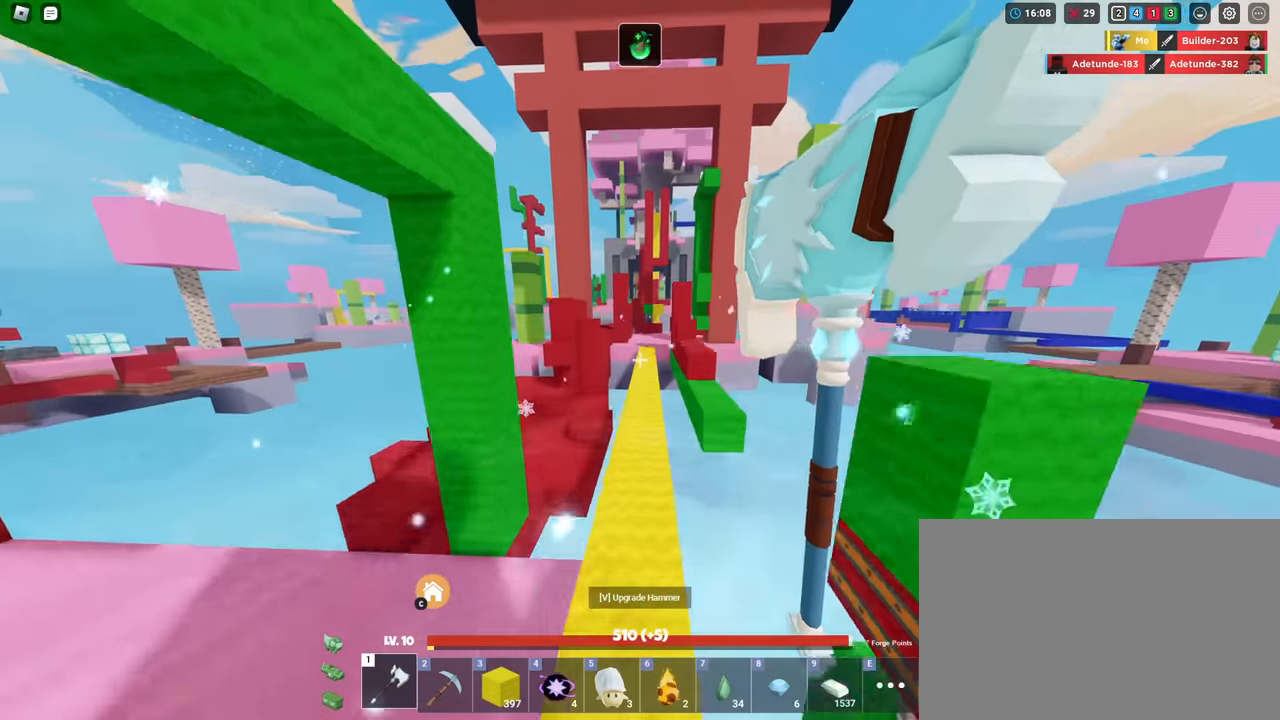
Gameplay with keyboard and mouse; each line is a JSON object with the keys and mouse buttons held at the frame after it. "events" lists presses ("down") and releases ("up") of "1", "2", "3", "4", "5", "a", "alt", "c", "caps_lock", "ctrl", "d", "e", "f", "g", "q", "r", "s", "shift", "space", "t", "tab", "v", "w", "x", "z", "mouse_left", "mouse_wheel" and "mouse_right" between this image and that frame as [ms after this image, input, new state], when the widget could be followed in between. "mouse_left", "mouse_wheel", "mouse_right" = the "left", "wheel", "right" buttons of the "mouse" list. No other keys are recorded. Fast repeated clicks can show as one long hold. "wheel" means that the mouse wheel is clicked or scrolled. "mouse_move" is the direction in which the mouse moves at that frame (one of eight, or "still"), when it could be read.
{"keys": ["shift", "w"], "mouse": [], "mouse_move": "still", "events": [[33, "space", "up"]]}
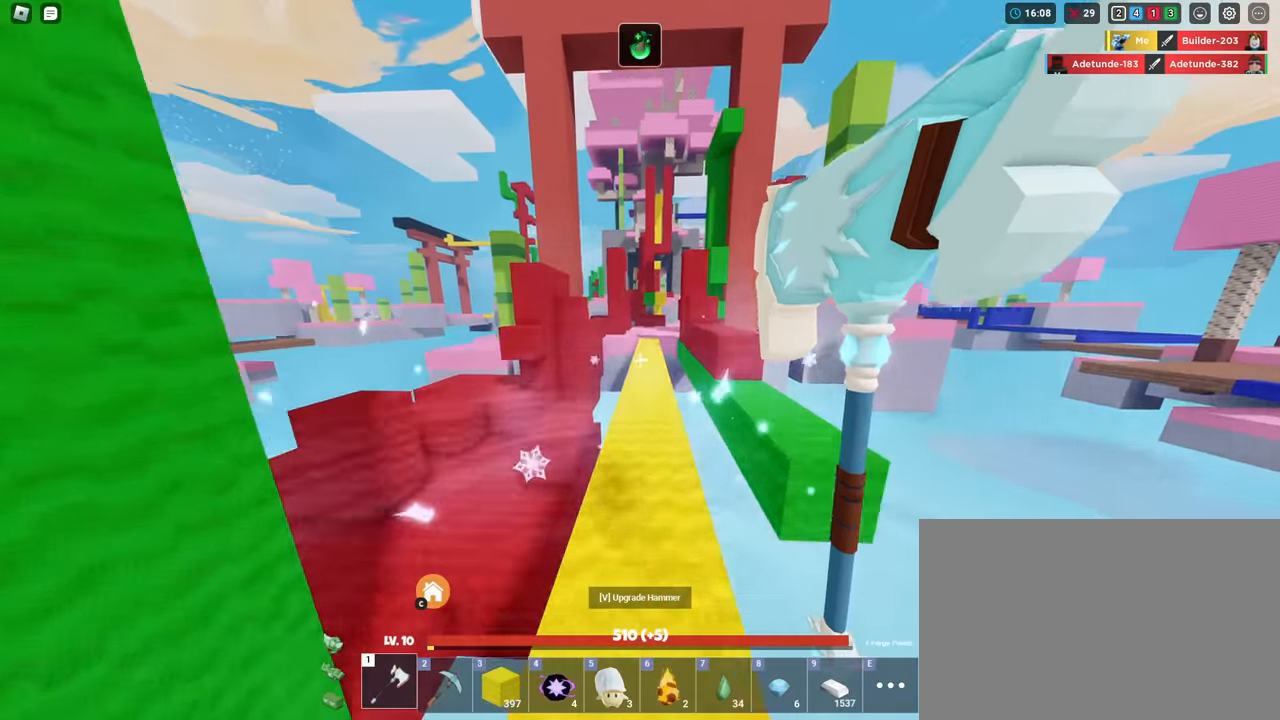
{"keys": ["shift", "w"], "mouse": [], "mouse_move": "still", "events": [[17, "space", "down"], [150, "space", "up"]]}
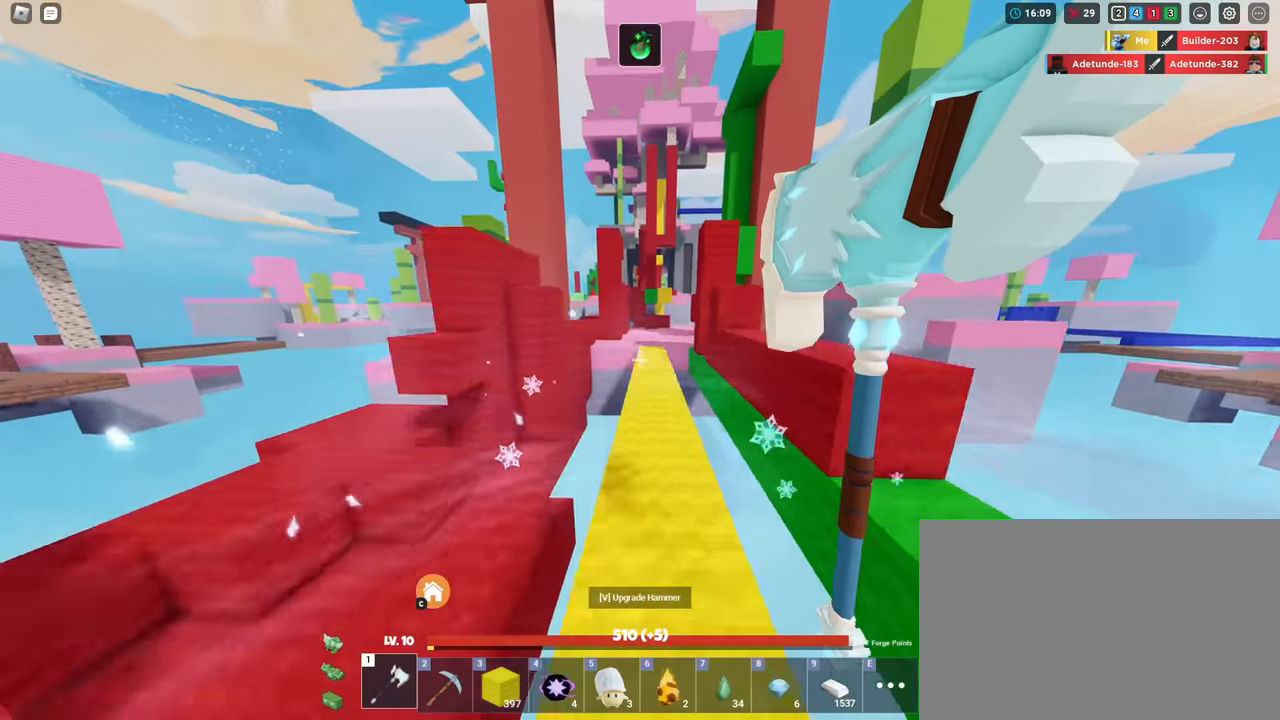
{"keys": ["shift", "space", "w"], "mouse": ["left"], "mouse_move": "still", "events": [[33, "space", "down"], [167, "space", "up"], [183, "mouse_left", "down"], [450, "space", "down"]]}
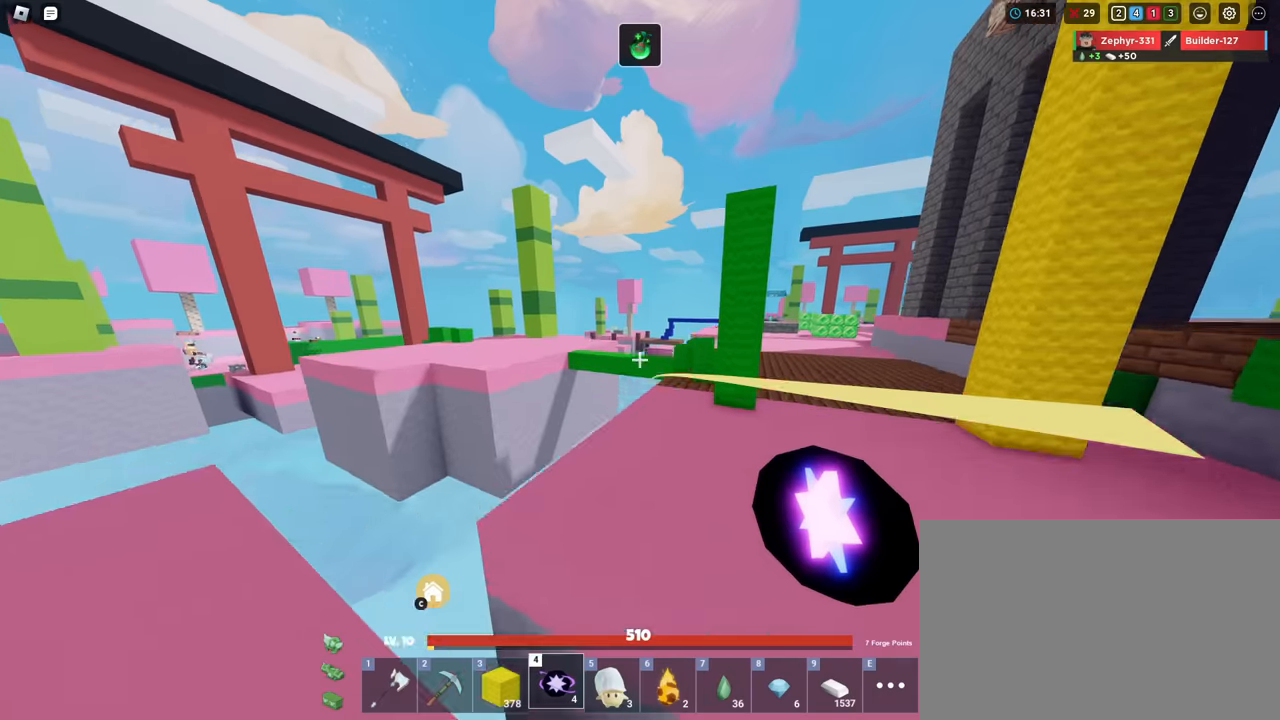
{"keys": ["d", "shift", "w"], "mouse": ["left"], "mouse_move": "still", "events": [[50, "space", "up"], [134, "d", "down"]]}
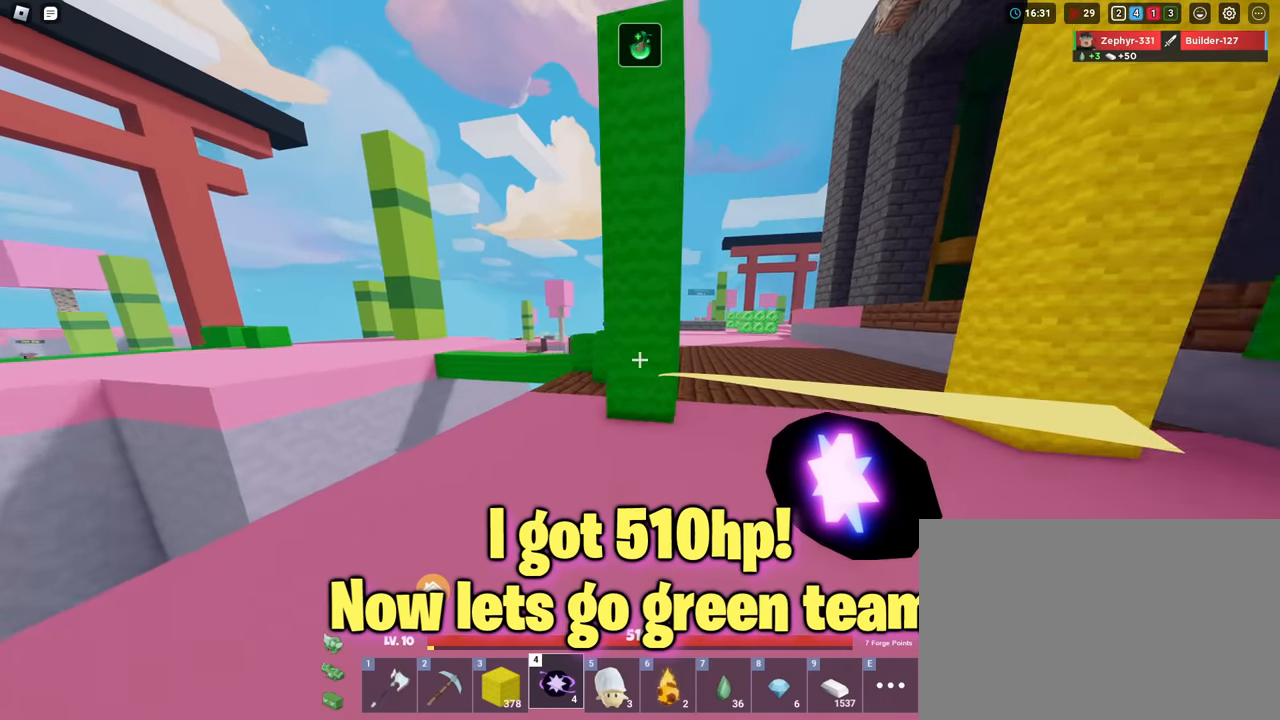
{"keys": ["d", "shift", "w"], "mouse": ["left"], "mouse_move": "still", "events": [[16, "d", "up"], [400, "d", "down"]]}
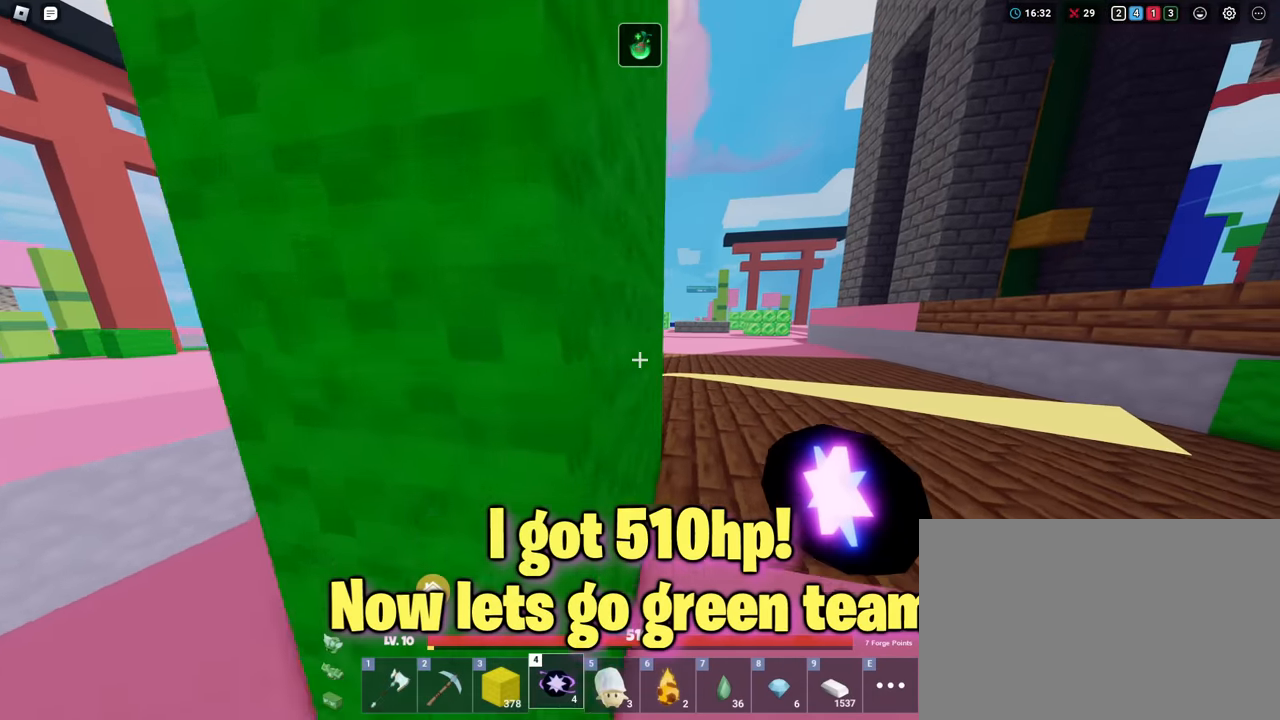
{"keys": ["d", "shift", "w"], "mouse": ["left"], "mouse_move": "still", "events": []}
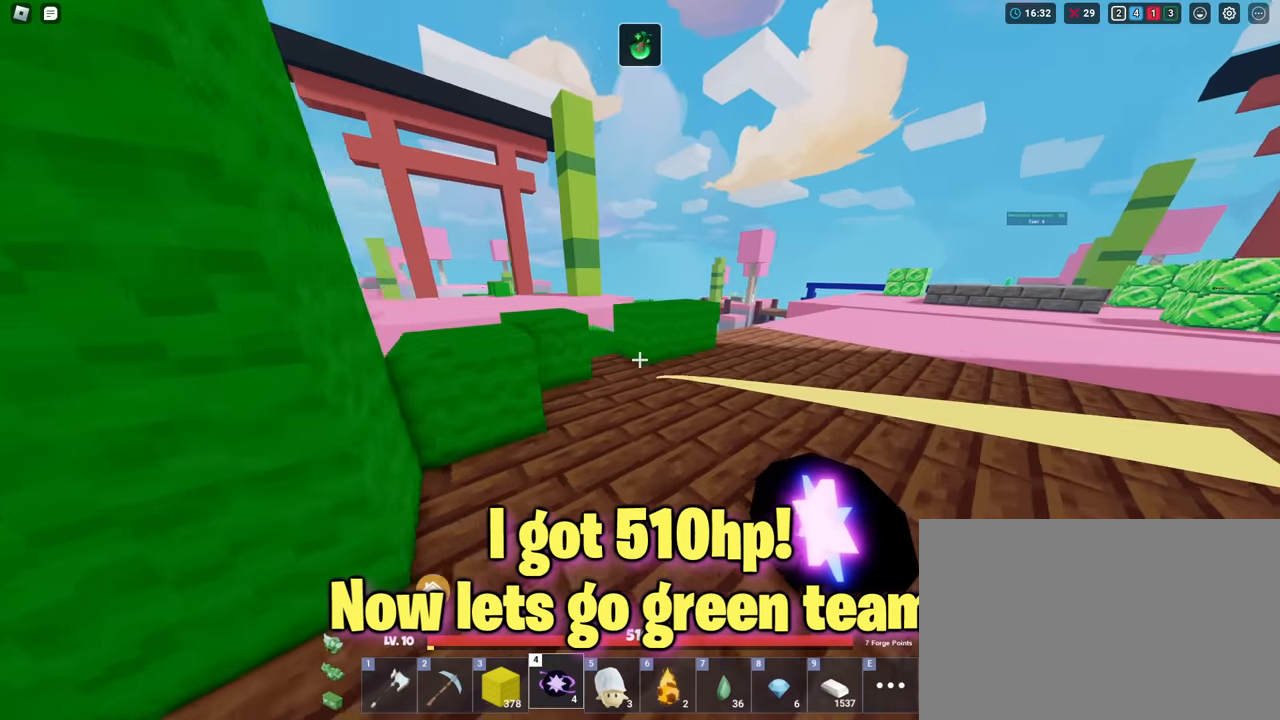
{"keys": ["shift", "w"], "mouse": ["left"], "mouse_move": "still", "events": [[150, "d", "up"]]}
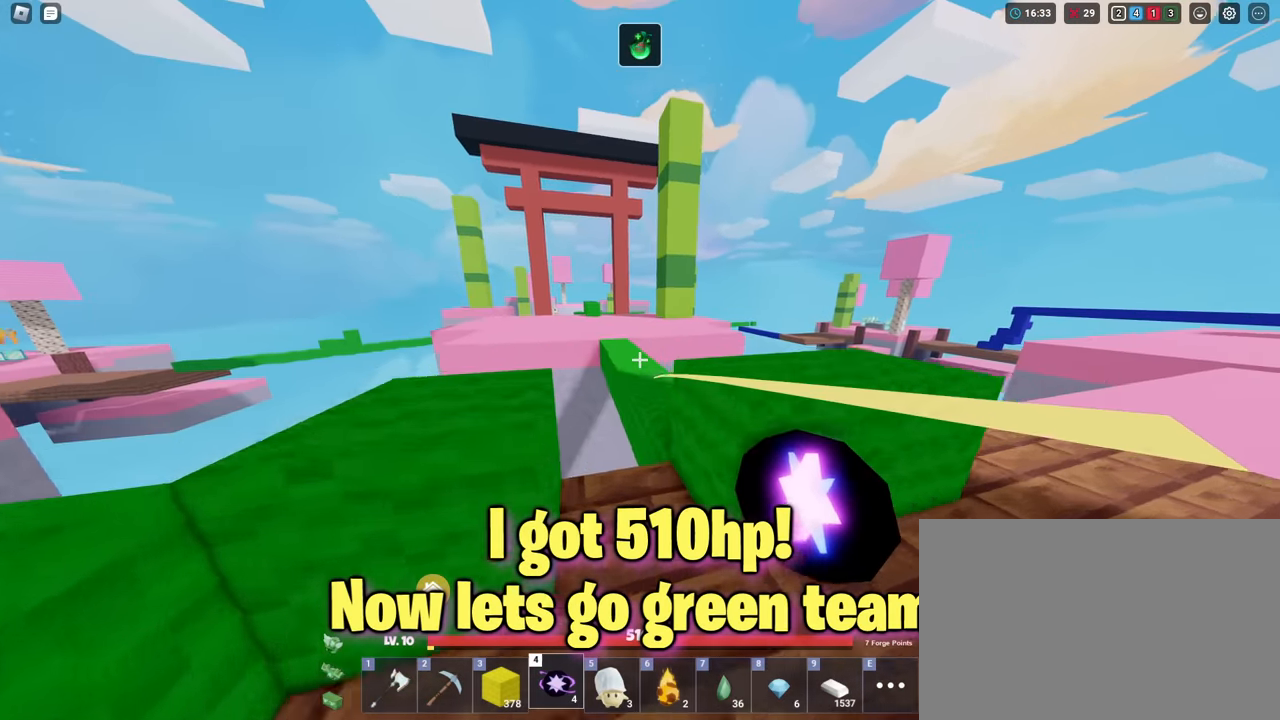
{"keys": ["d", "shift", "w"], "mouse": ["left"], "mouse_move": "still", "events": [[301, "space", "down"], [451, "space", "up"], [501, "d", "down"]]}
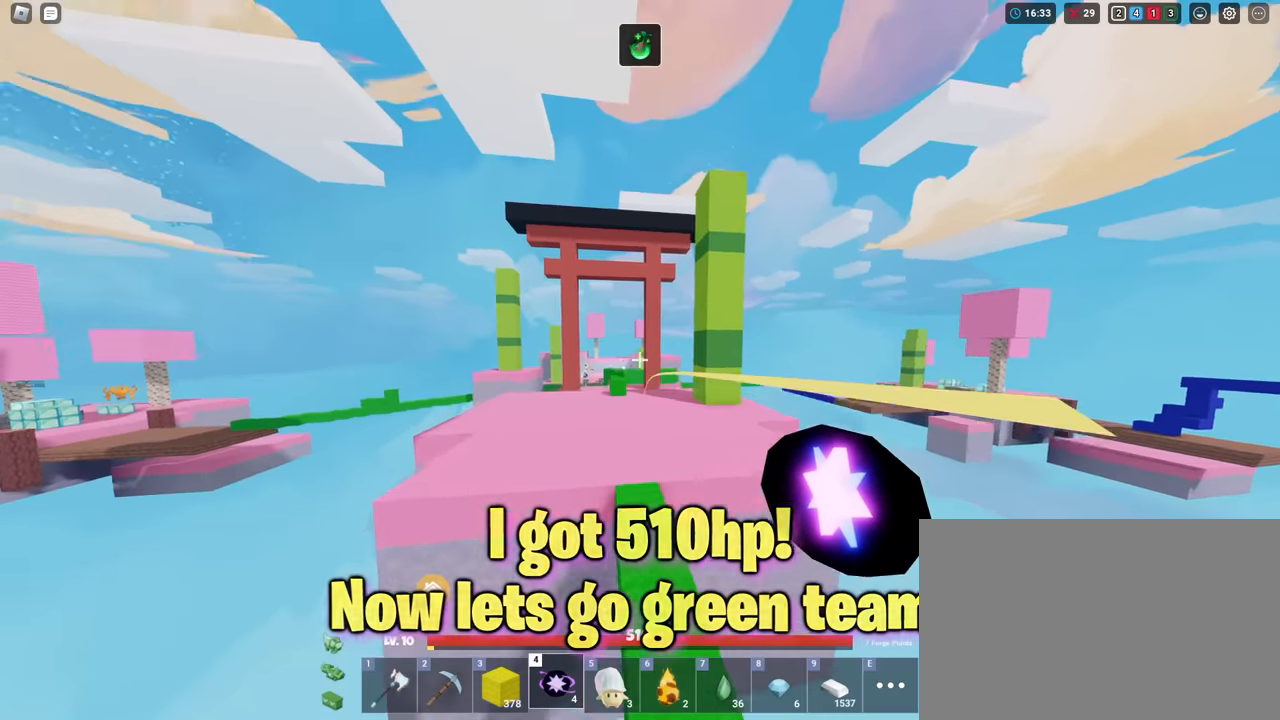
{"keys": ["shift", "w"], "mouse": ["left"], "mouse_move": "still", "events": [[83, "d", "up"]]}
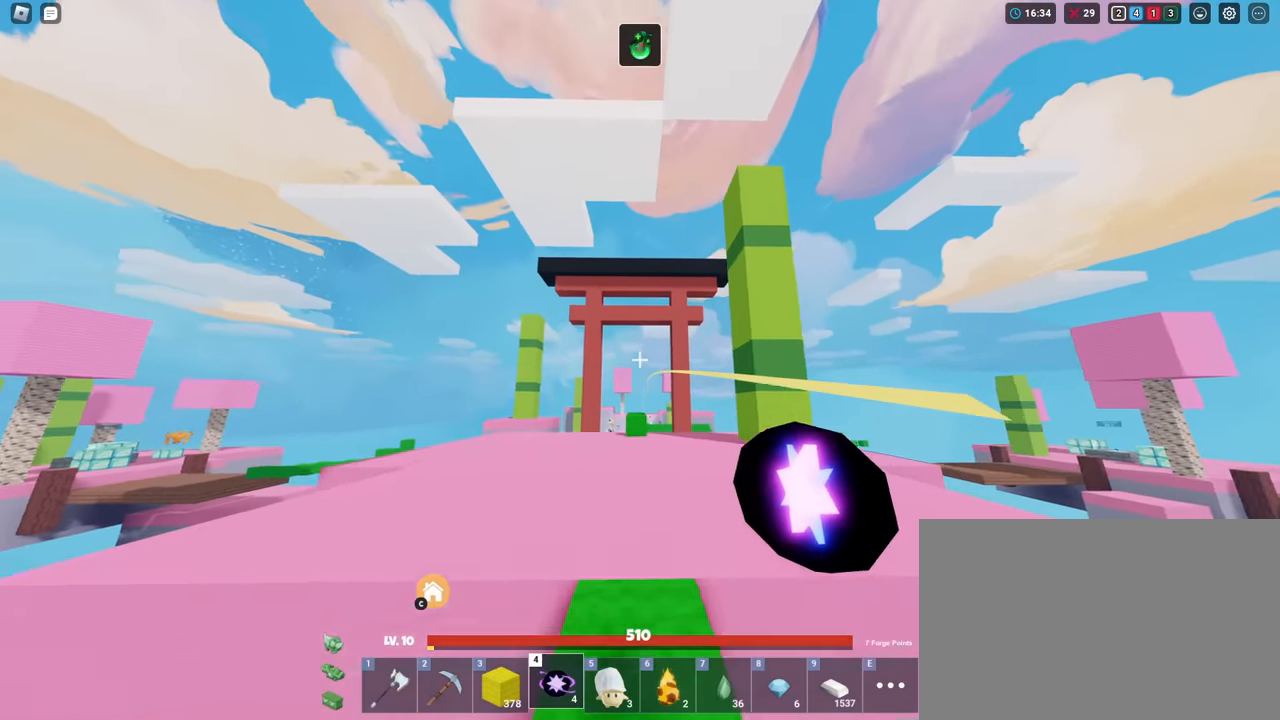
{"keys": ["shift", "w"], "mouse": [], "mouse_move": "still", "events": [[467, "mouse_left", "up"]]}
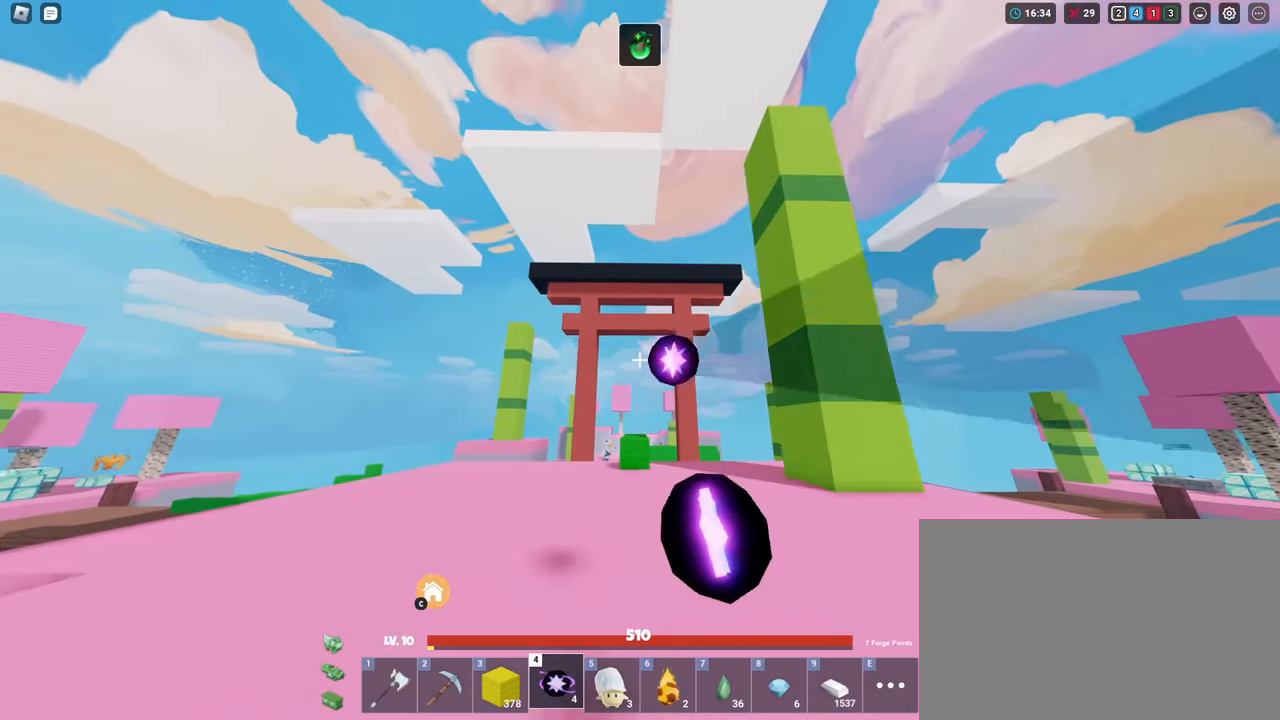
{"keys": ["shift", "w"], "mouse": ["wheel"], "mouse_move": "still", "events": [[200, "1", "down"], [350, "1", "up"], [434, "mouse_wheel", "down"]]}
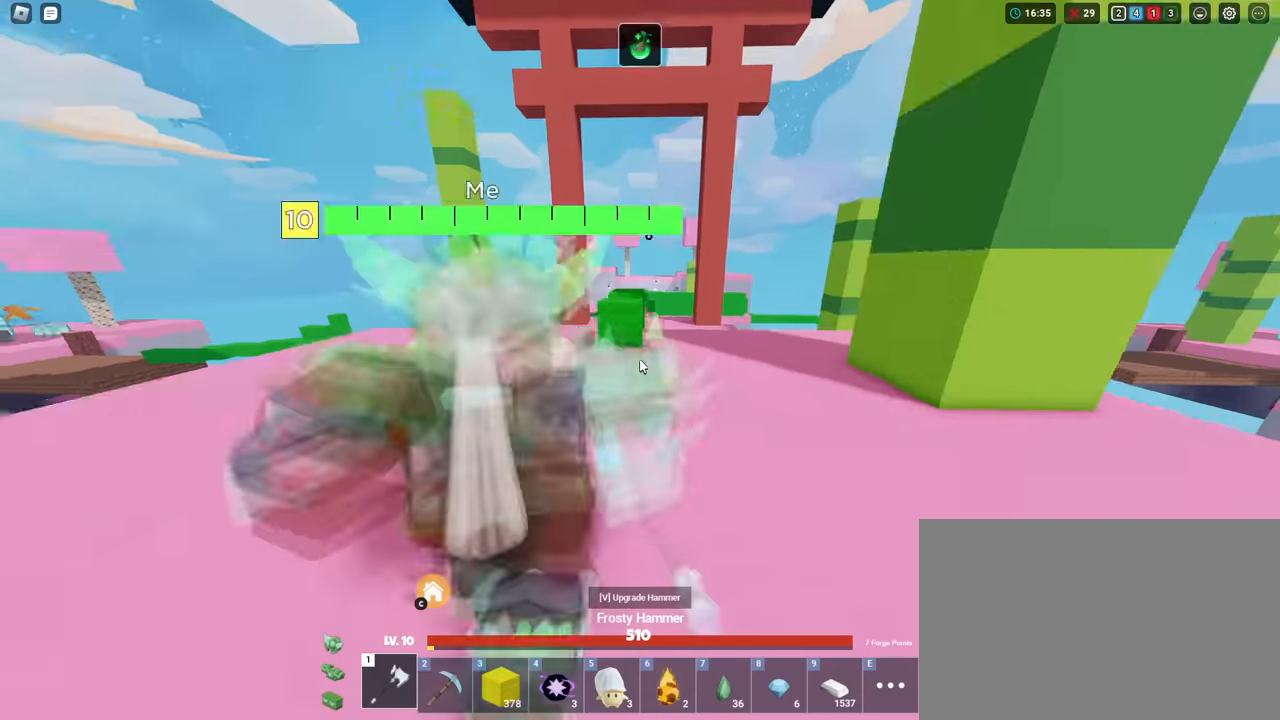
{"keys": ["shift", "w"], "mouse": ["right"], "mouse_move": "still", "events": [[83, "a", "down"], [83, "mouse_wheel", "up"], [217, "mouse_right", "down"], [350, "a", "up"]]}
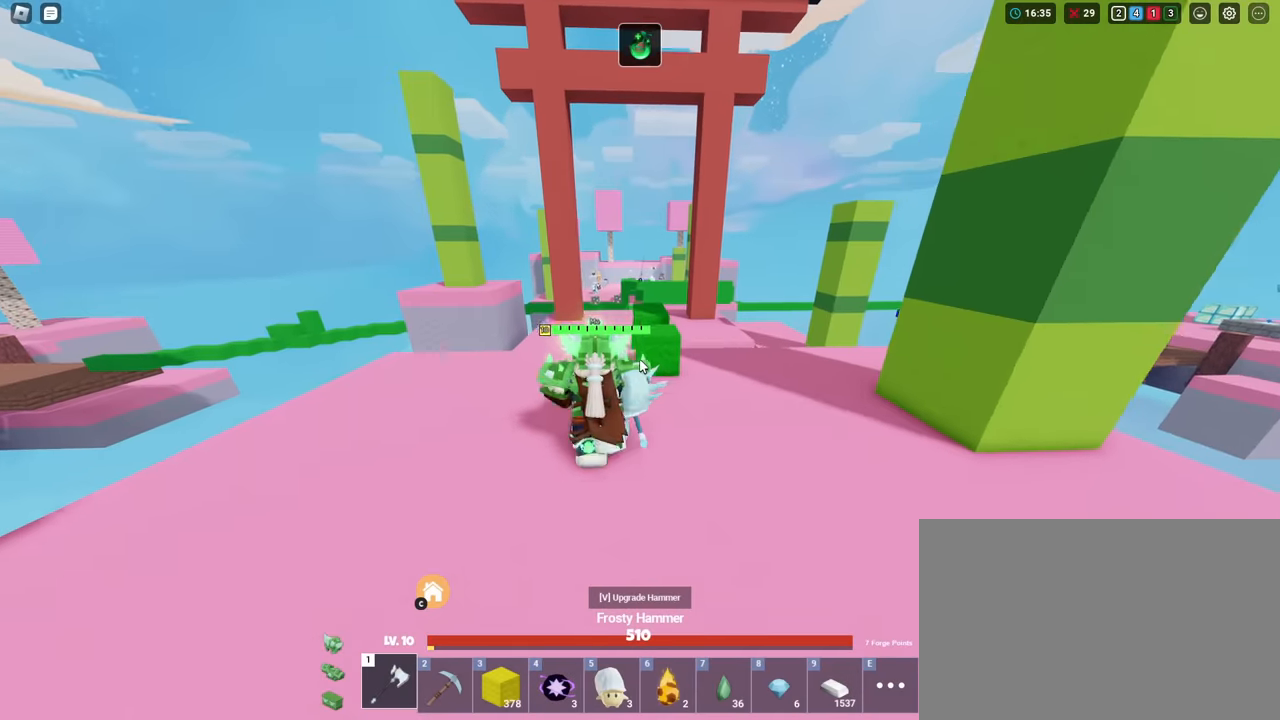
{"keys": ["shift", "w"], "mouse": ["left", "right"], "mouse_move": "still", "events": [[100, "w", "up"], [284, "mouse_left", "down"], [367, "mouse_left", "up"], [467, "mouse_left", "down"], [467, "w", "down"]]}
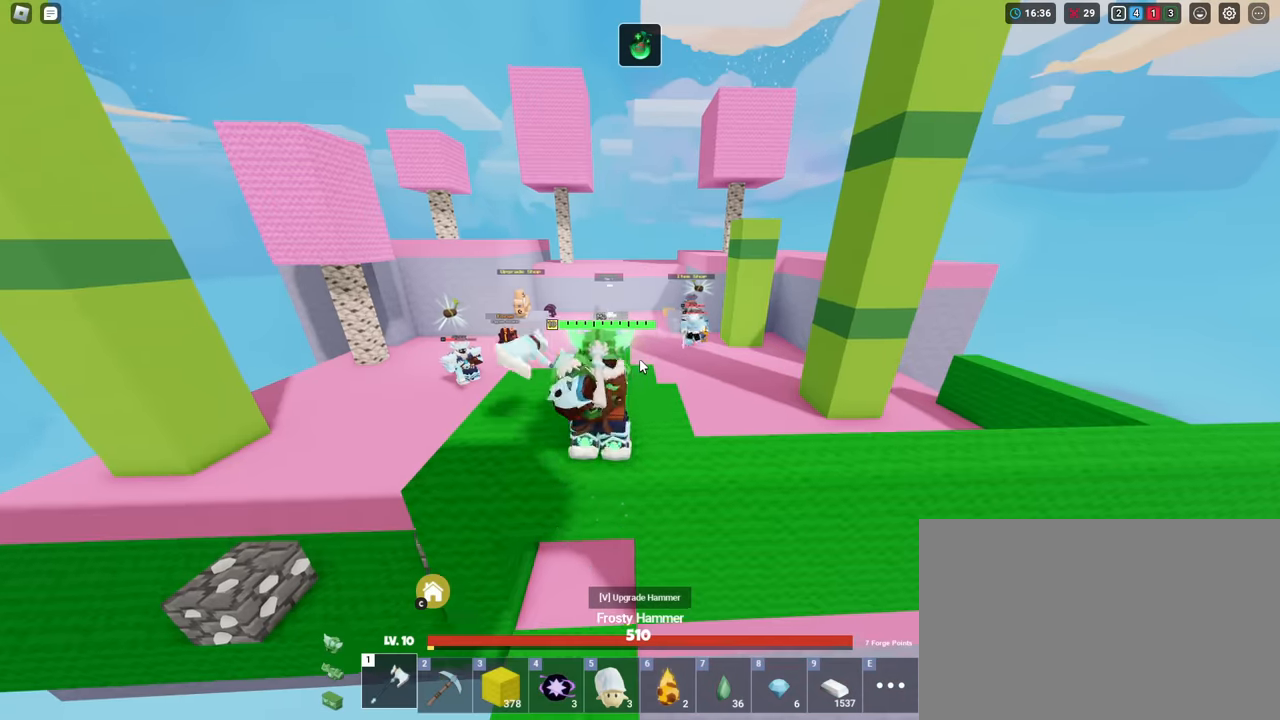
{"keys": ["shift", "w"], "mouse": ["left", "right"], "mouse_move": "still", "events": [[66, "mouse_left", "up"], [117, "mouse_left", "down"], [200, "mouse_left", "up"], [250, "mouse_left", "down"], [350, "mouse_left", "up"], [400, "mouse_left", "down"], [434, "mouse_left", "up"], [484, "mouse_left", "down"]]}
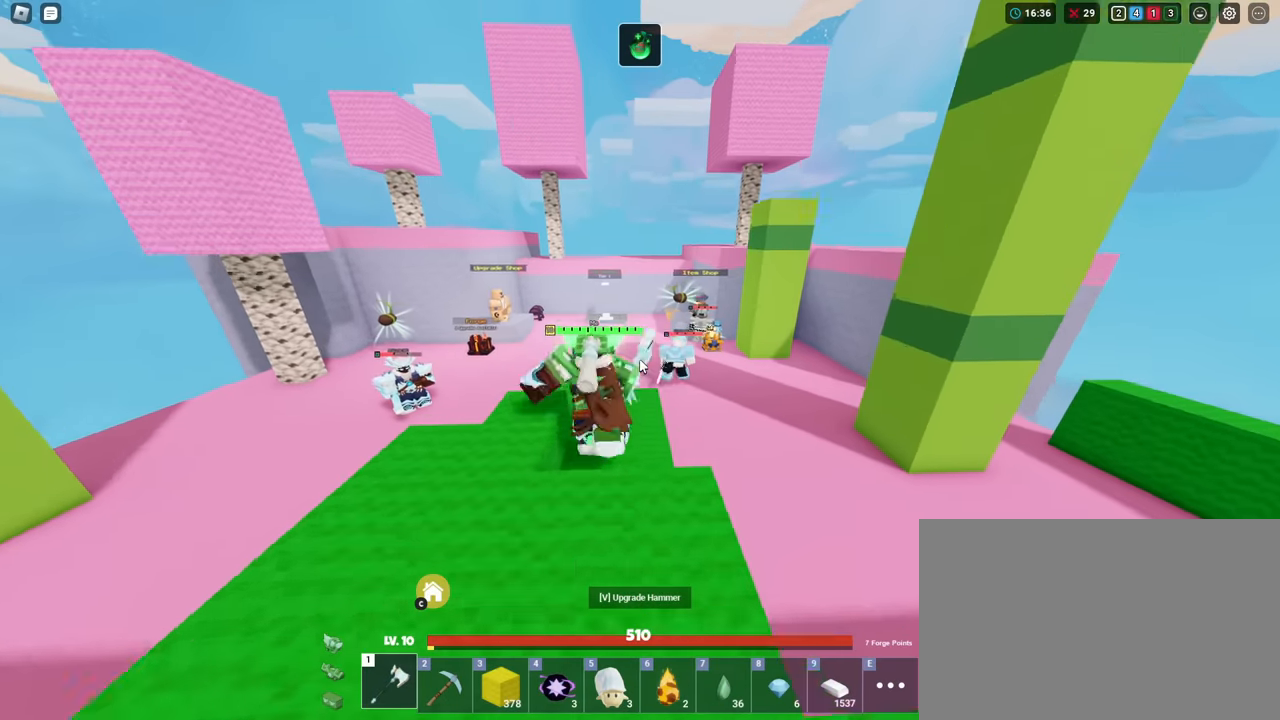
{"keys": ["shift", "w"], "mouse": ["left", "right"], "mouse_move": "still", "events": [[67, "mouse_left", "up"], [117, "mouse_left", "down"], [167, "mouse_left", "up"], [217, "d", "down"], [267, "mouse_left", "down"], [317, "mouse_left", "up"], [451, "d", "up"], [501, "mouse_left", "down"]]}
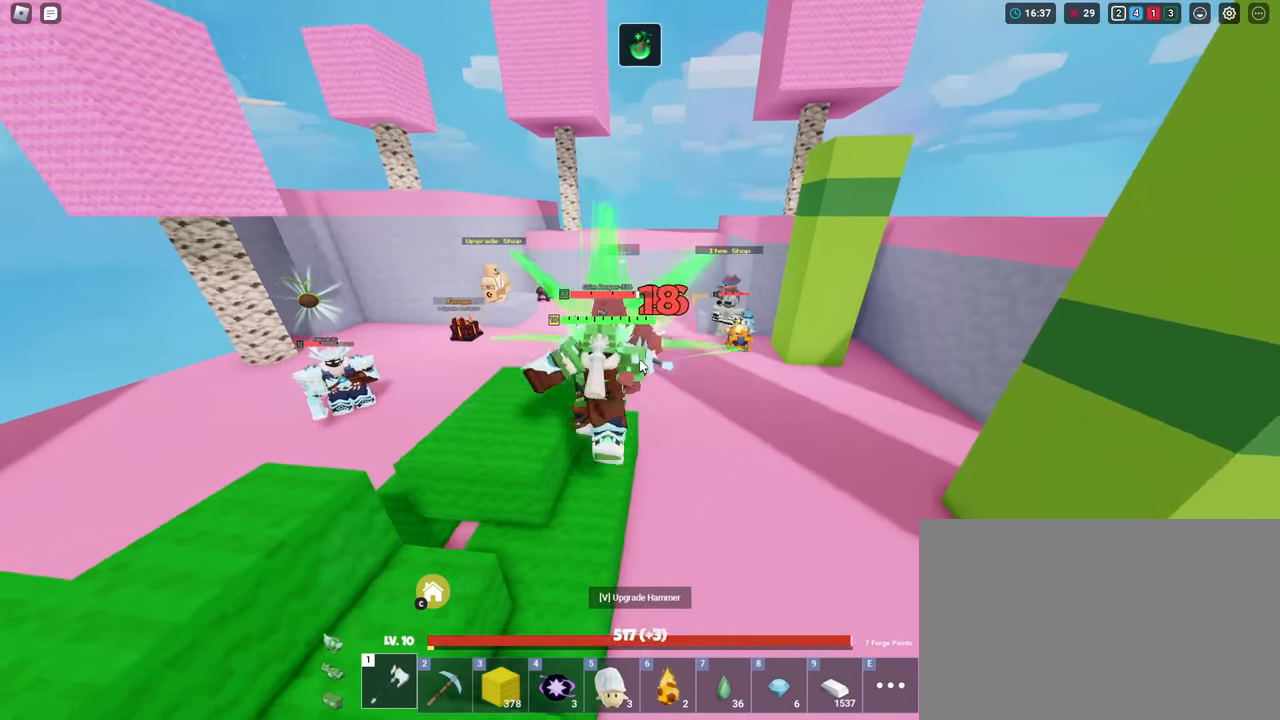
{"keys": ["shift", "w"], "mouse": ["right"], "mouse_move": "still", "events": [[33, "mouse_left", "up"], [83, "mouse_left", "down"], [183, "mouse_left", "up"], [233, "mouse_left", "down"], [317, "mouse_left", "up"], [417, "mouse_left", "down"], [467, "mouse_left", "up"]]}
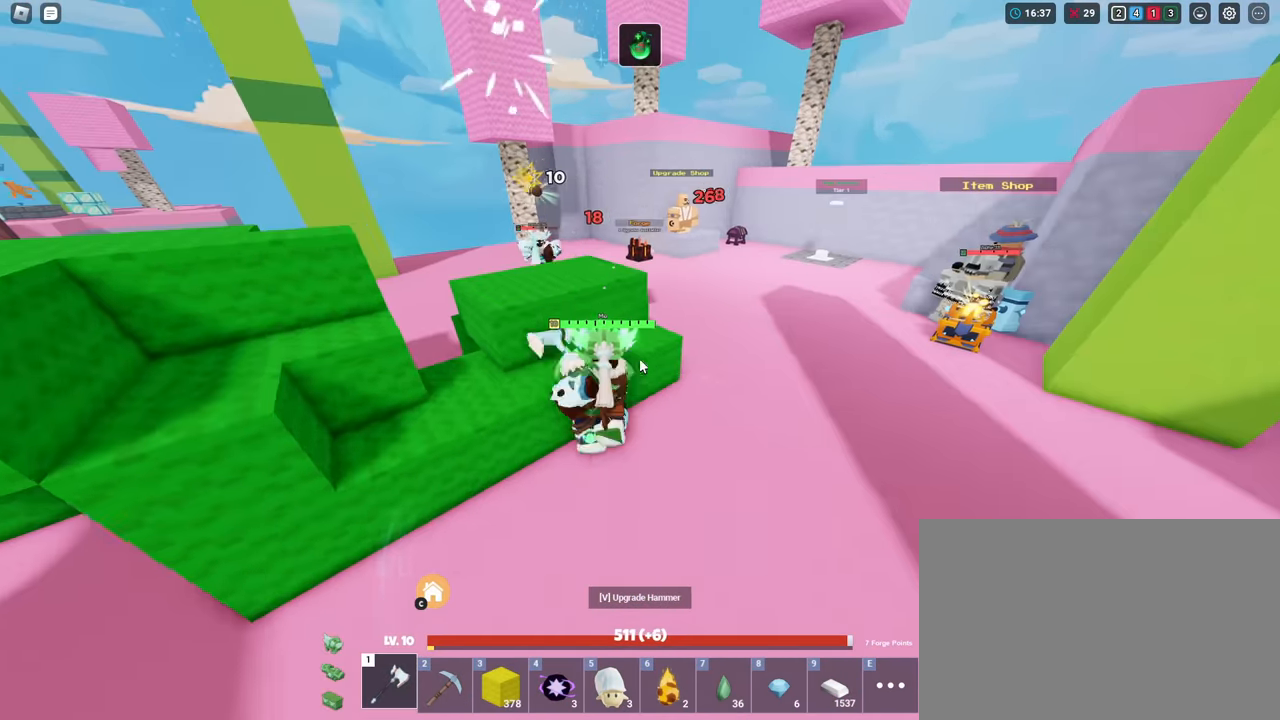
{"keys": ["shift", "w"], "mouse": ["right"], "mouse_move": "still", "events": [[17, "mouse_left", "down"], [117, "mouse_left", "up"], [150, "mouse_left", "down"], [150, "space", "down"], [200, "mouse_left", "up"], [334, "space", "up"], [384, "mouse_left", "down"], [484, "mouse_left", "up"]]}
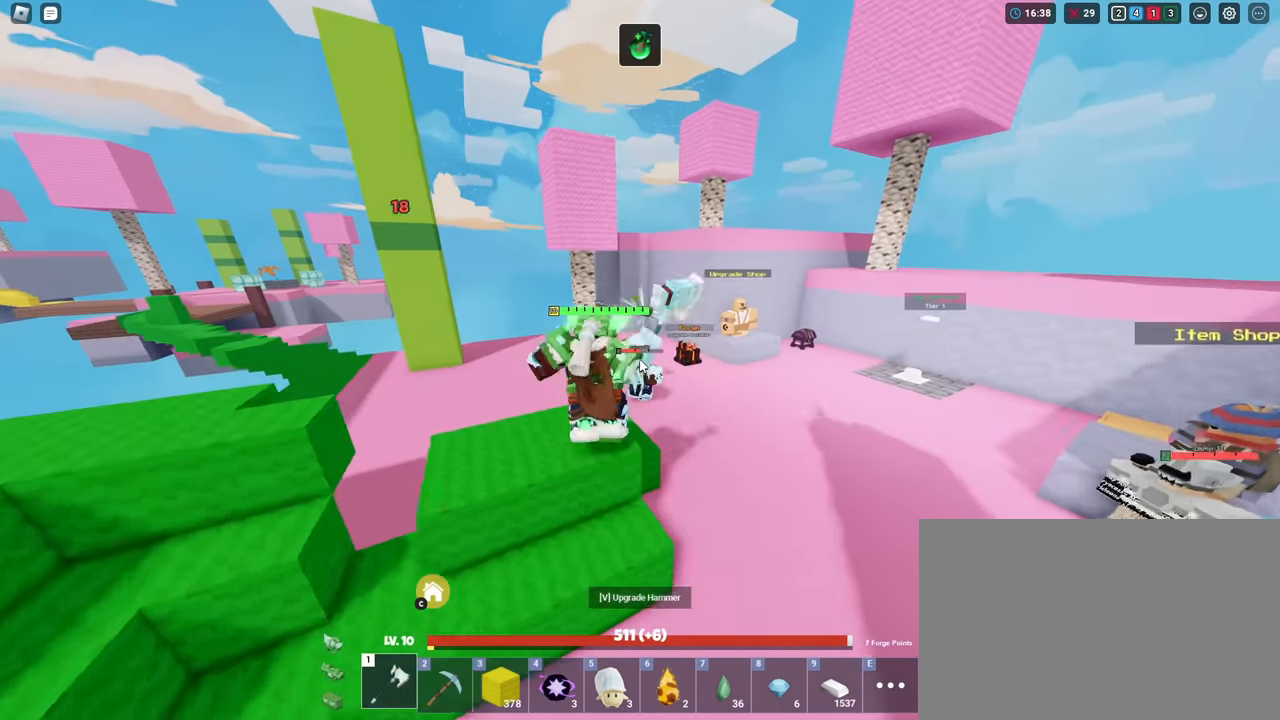
{"keys": ["d", "shift", "w"], "mouse": ["left", "right"], "mouse_move": "still", "events": [[33, "mouse_left", "down"], [83, "mouse_left", "up"], [167, "mouse_left", "down"], [217, "mouse_left", "up"], [317, "d", "down"], [317, "mouse_left", "down"], [367, "mouse_left", "up"], [400, "mouse_left", "down"]]}
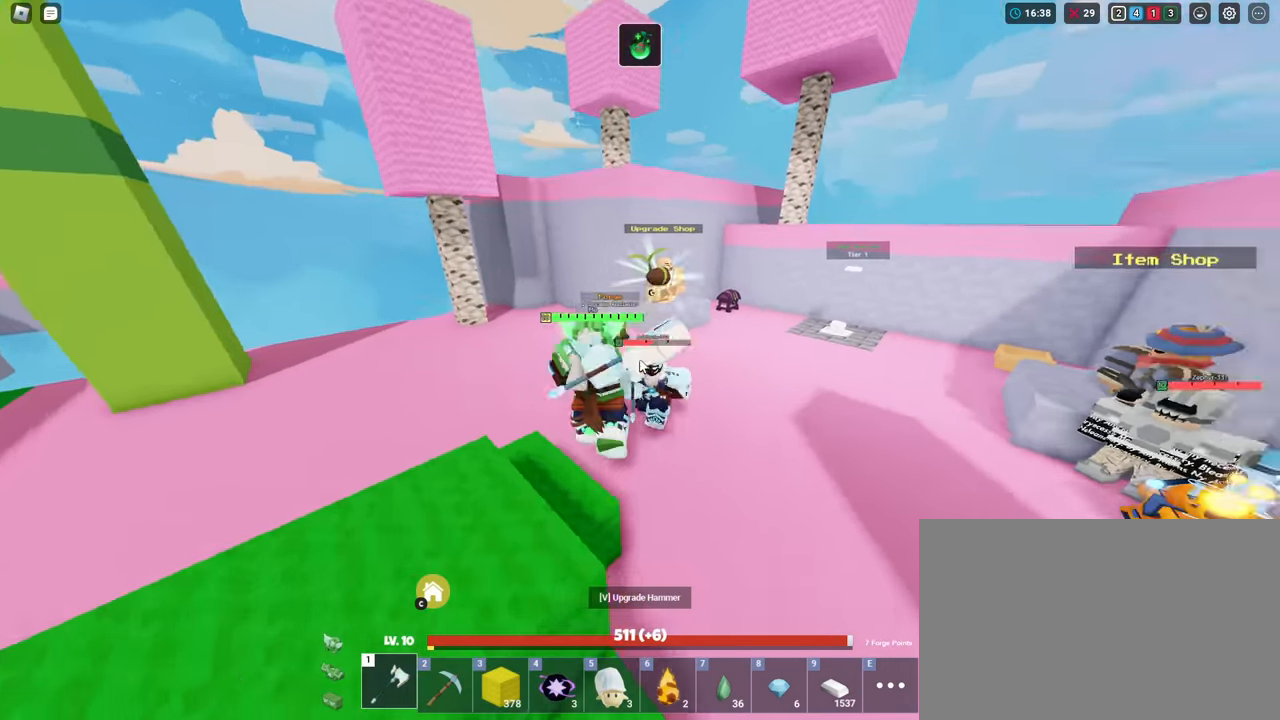
{"keys": ["shift", "w"], "mouse": ["left", "right"], "mouse_move": "still", "events": [[84, "mouse_left", "up"], [134, "mouse_left", "down"], [233, "mouse_left", "up"], [283, "d", "up"], [333, "mouse_left", "down"], [350, "mouse_left", "up"], [417, "mouse_left", "down"]]}
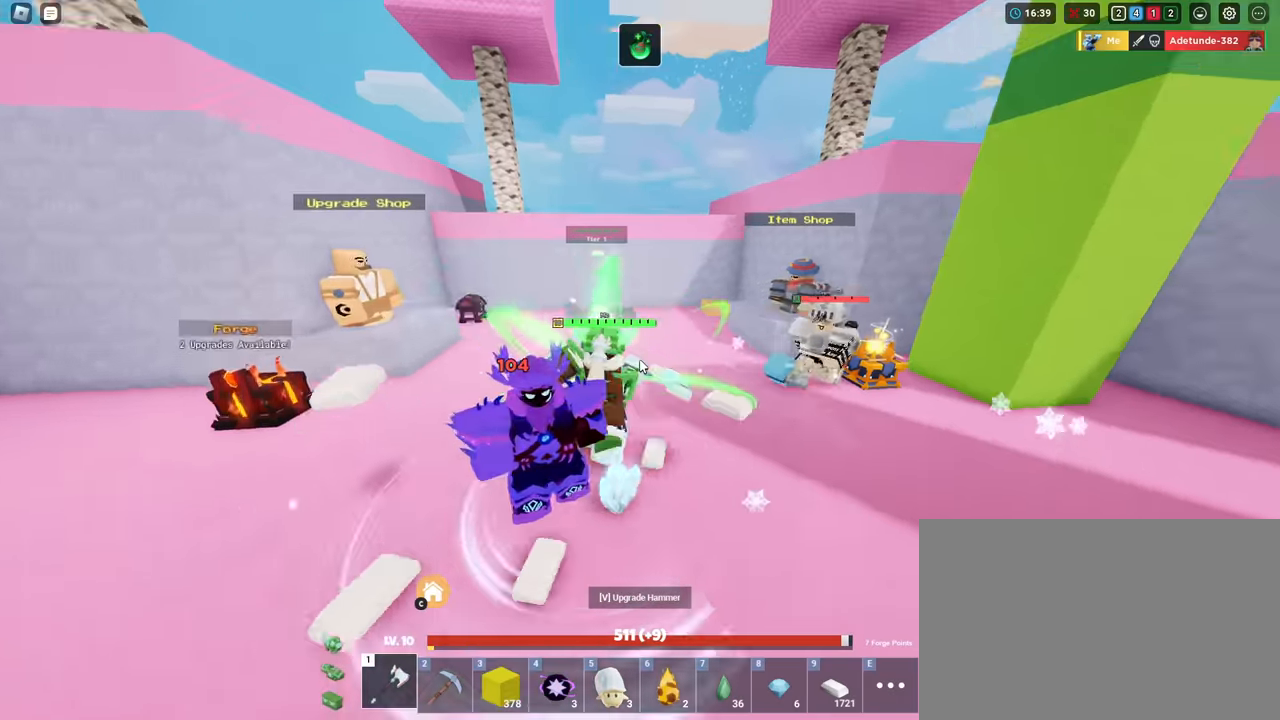
{"keys": ["shift", "w"], "mouse": ["right"], "mouse_move": "still", "events": [[17, "mouse_left", "up"], [67, "mouse_left", "down"], [100, "d", "down"], [100, "mouse_left", "up"], [150, "mouse_left", "down"], [251, "mouse_left", "up"], [301, "mouse_left", "down"], [384, "d", "up"], [384, "mouse_left", "up"], [434, "mouse_left", "down"], [484, "mouse_left", "up"]]}
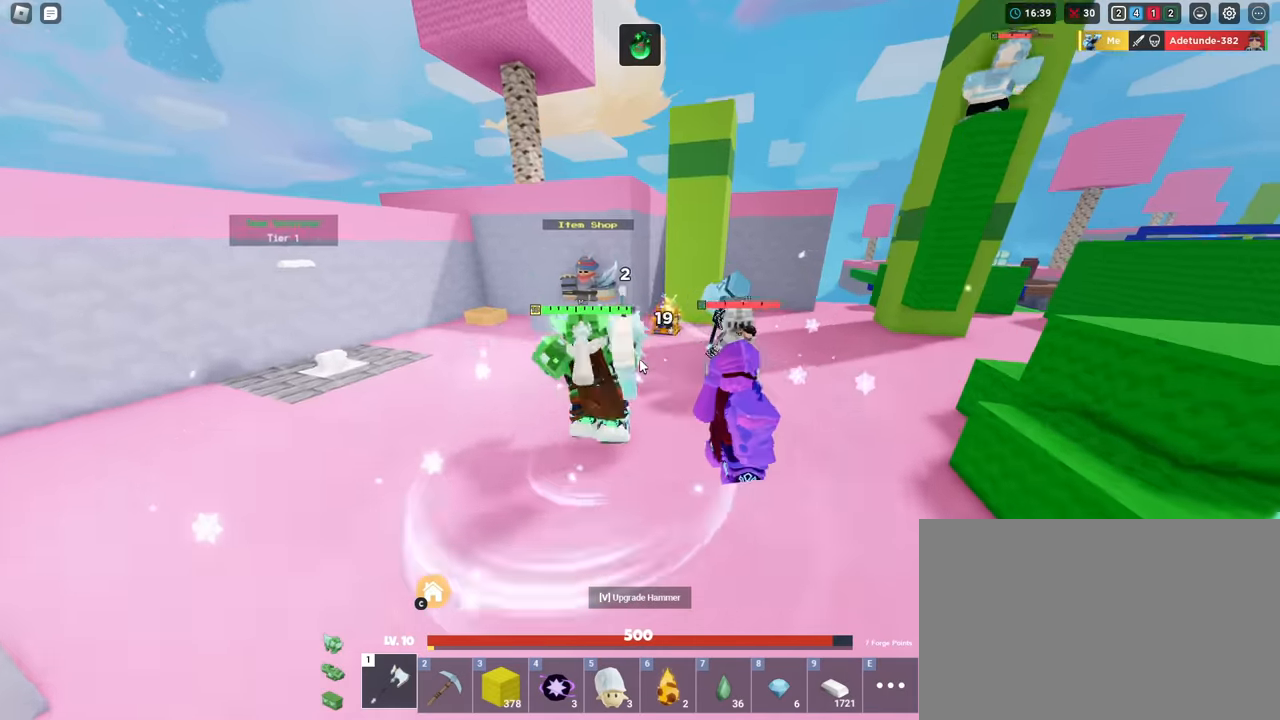
{"keys": ["d", "shift"], "mouse": ["right"], "mouse_move": "still", "events": [[33, "d", "down"], [83, "mouse_left", "down"], [117, "mouse_left", "up"], [167, "mouse_left", "down"], [217, "d", "up"], [267, "mouse_left", "up"], [300, "mouse_left", "down"], [350, "d", "down"], [350, "mouse_left", "up"], [400, "mouse_left", "down"], [500, "mouse_left", "up"], [500, "w", "up"]]}
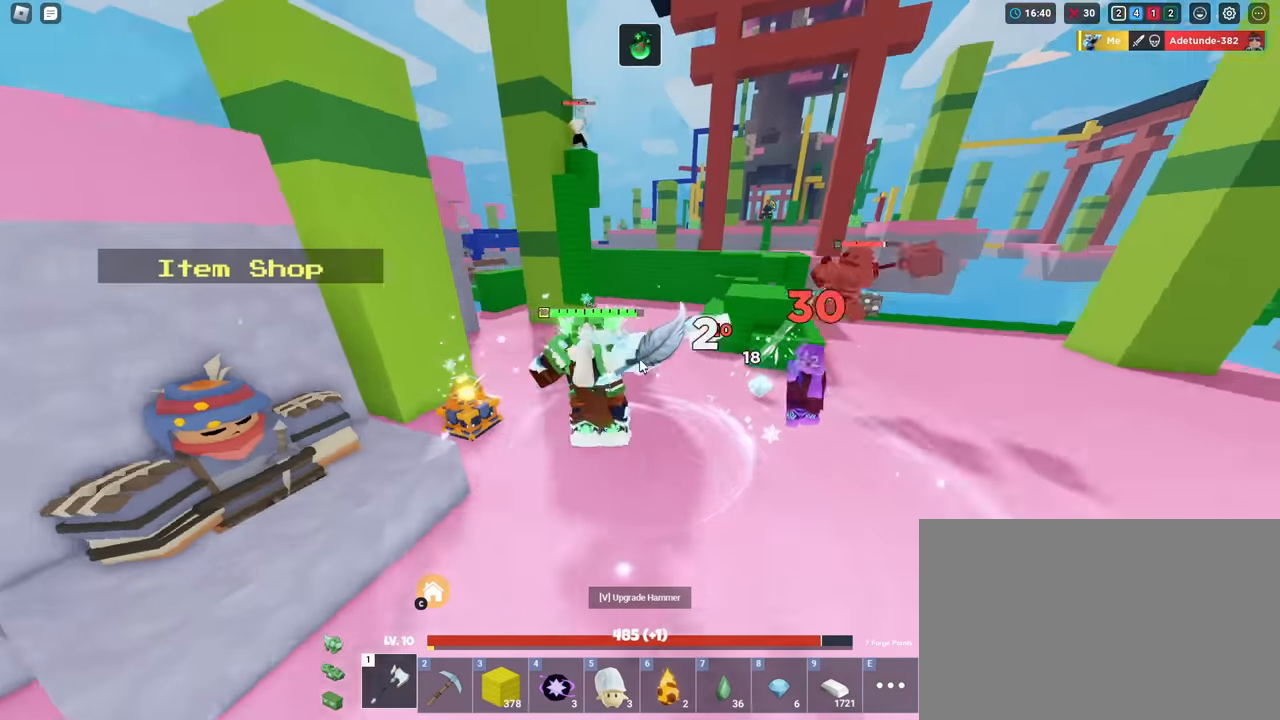
{"keys": ["d", "shift", "w"], "mouse": ["right"], "mouse_move": "still", "events": [[50, "mouse_left", "down"], [134, "mouse_left", "up"], [184, "w", "down"], [234, "mouse_left", "down"], [284, "mouse_left", "up"], [384, "mouse_left", "down"], [434, "mouse_left", "up"]]}
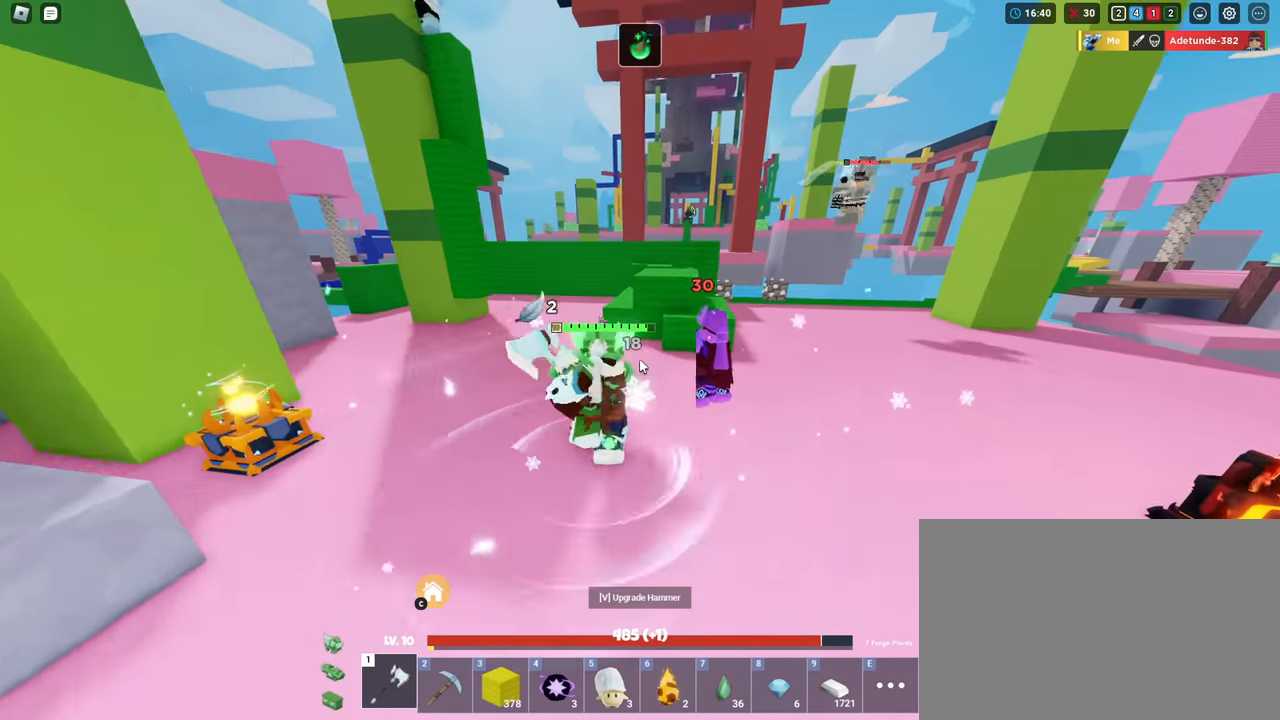
{"keys": ["d", "shift"], "mouse": [], "mouse_move": "still", "events": [[50, "mouse_left", "down"], [133, "mouse_left", "up"], [200, "mouse_left", "down"], [300, "mouse_left", "up"], [350, "mouse_left", "down"], [350, "w", "up"], [400, "mouse_left", "up"], [434, "mouse_right", "up"]]}
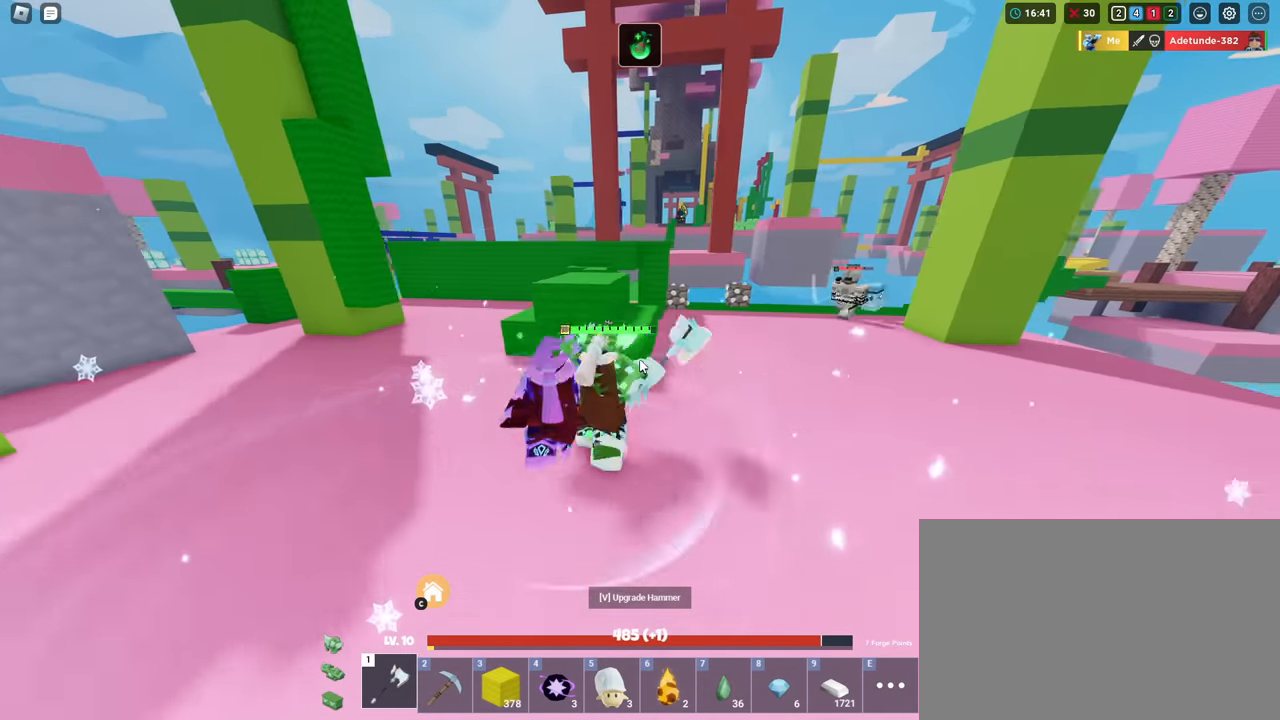
{"keys": ["a", "shift"], "mouse": ["wheel"], "mouse_move": "still", "events": [[183, "mouse_wheel", "down"], [333, "mouse_wheel", "up"], [467, "a", "down"], [467, "d", "up"], [467, "mouse_wheel", "down"]]}
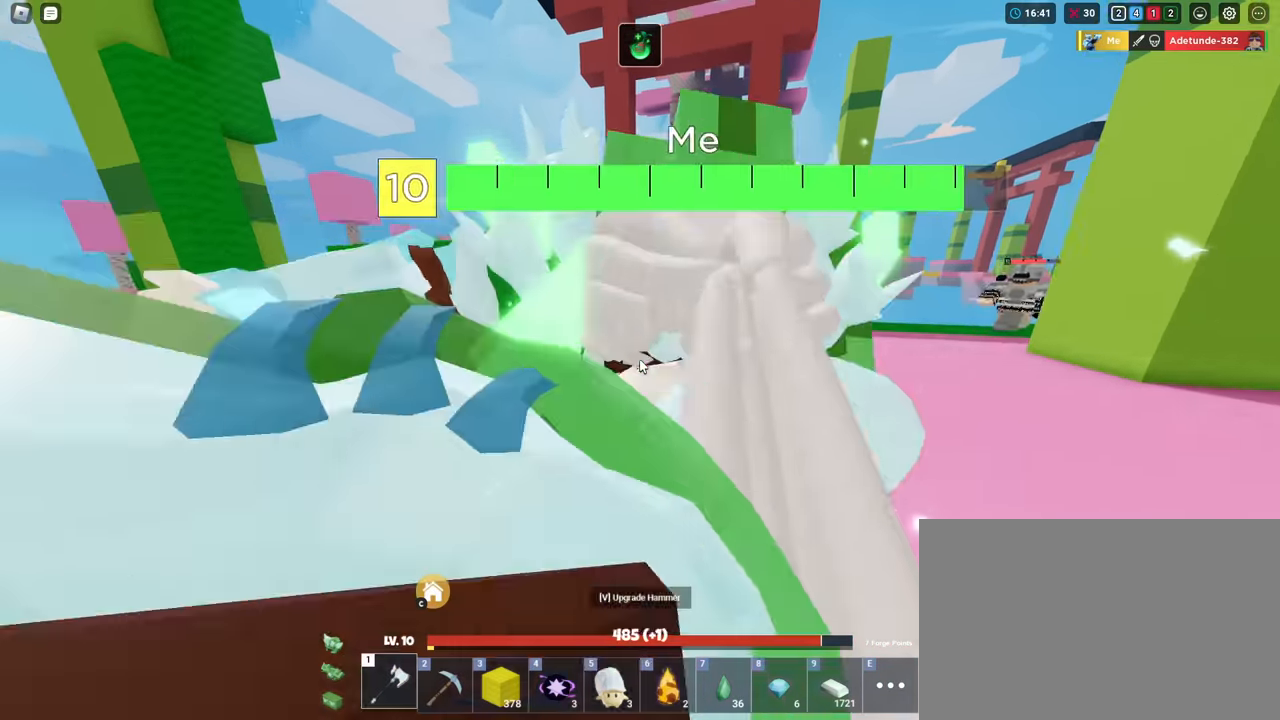
{"keys": ["a", "shift", "w"], "mouse": [], "mouse_move": "still", "events": [[67, "mouse_wheel", "up"], [117, "w", "down"], [334, "5", "down"], [434, "5", "up"]]}
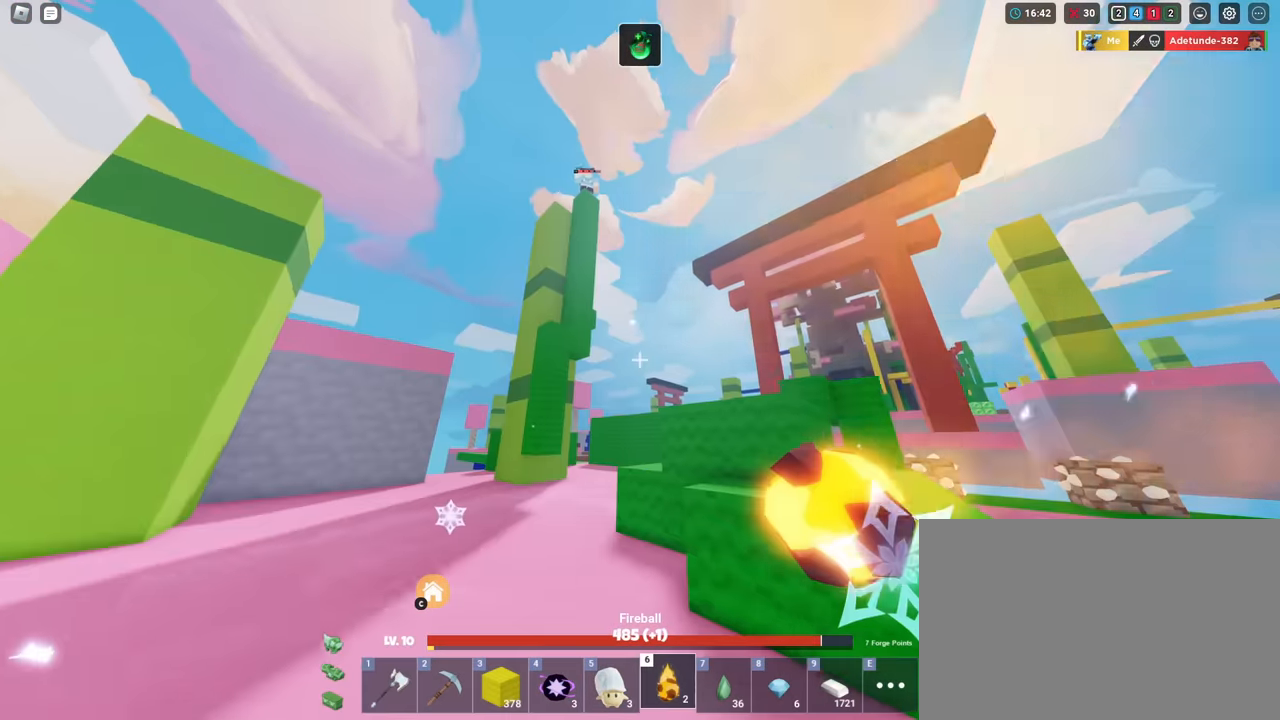
{"keys": ["shift"], "mouse": ["left"], "mouse_move": "still", "events": [[350, "mouse_left", "down"], [400, "a", "up"], [400, "w", "up"]]}